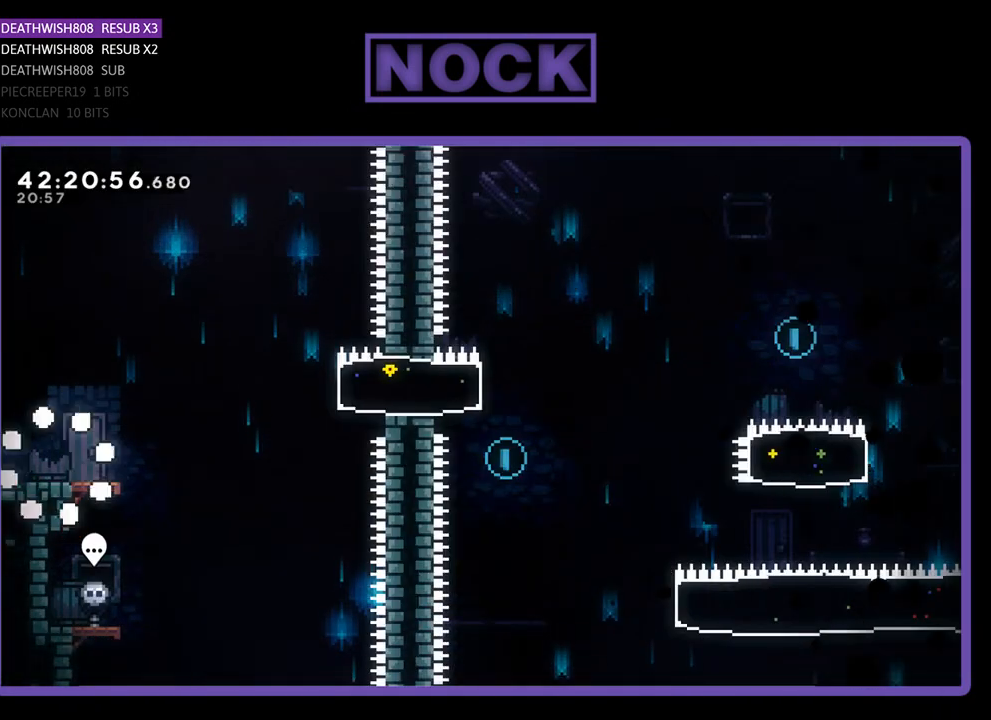
Gameplay with a controller (PlayStation layout); each line is a JSON object with the inputs held at the frame after it. "events" lists button and stick changes between this image and that frame as [ms after this image, input, new state], when the widget could be followed in between. Not read: right_stick.
{"buttons": ["R2", "DPAD_RIGHT"], "left_stick": "center", "events": []}
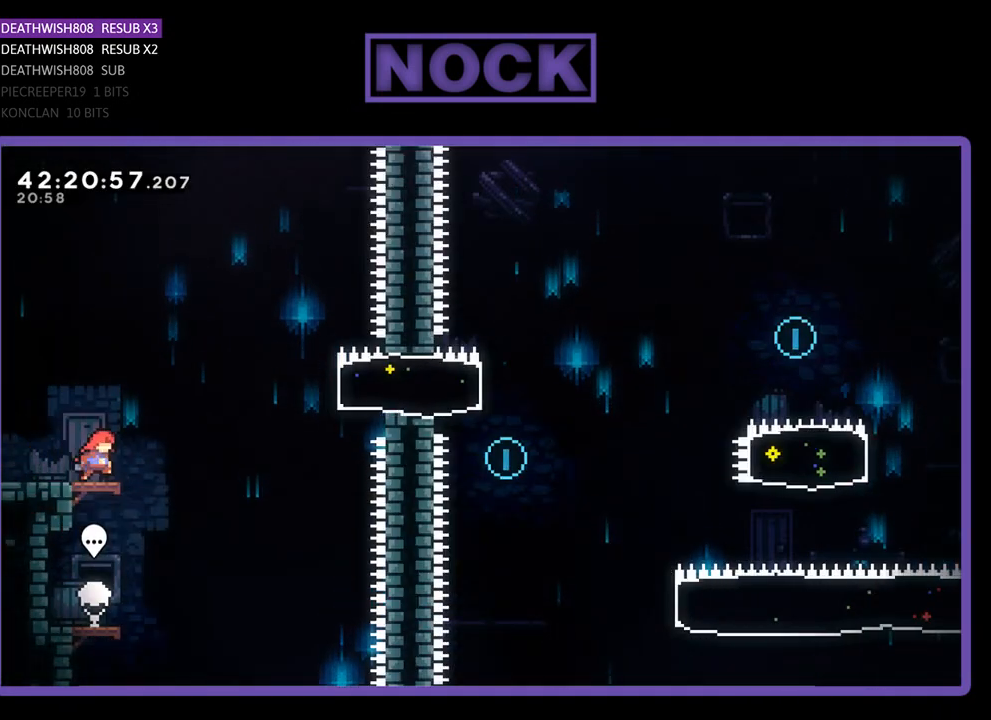
{"buttons": ["CROSS", "R2", "DPAD_UP", "DPAD_RIGHT"], "left_stick": "center", "events": [[100, "CROSS", "down"], [100, "DPAD_UP", "down"]]}
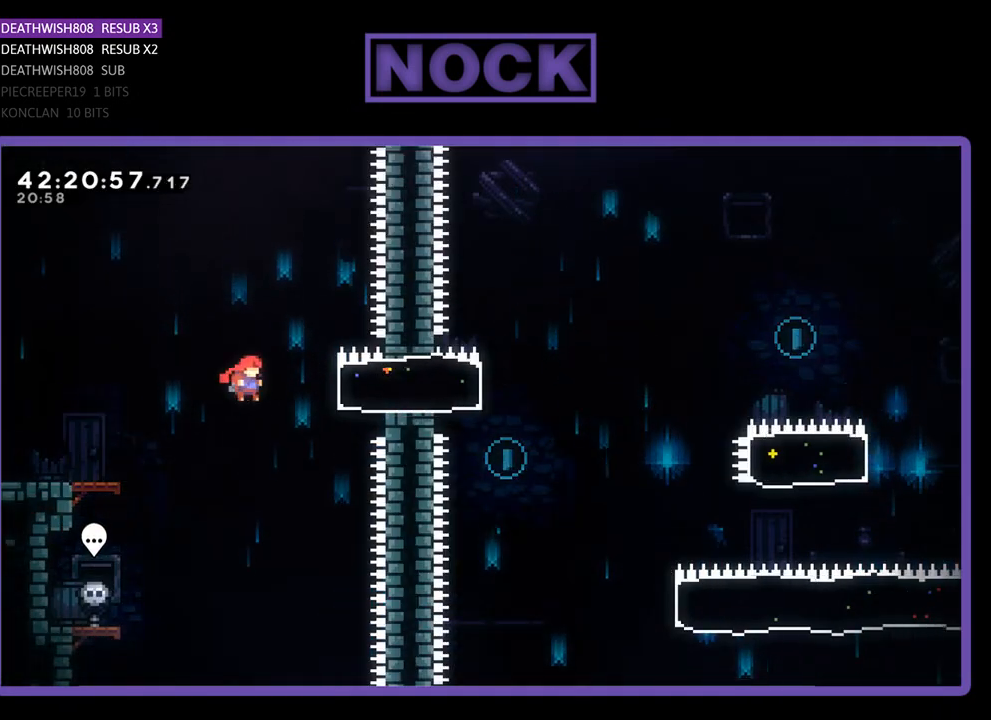
{"buttons": ["R2"], "left_stick": "center", "events": [[67, "CROSS", "up"], [133, "CIRCLE", "down"], [167, "DPAD_UP", "up"], [367, "CIRCLE", "up"], [467, "DPAD_RIGHT", "up"]]}
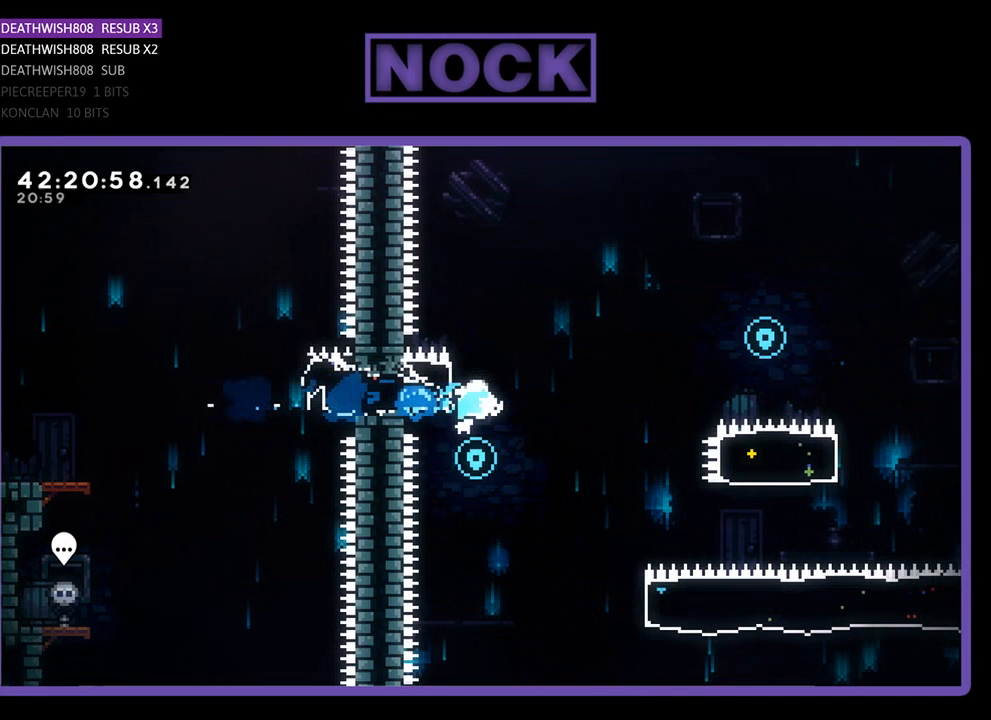
{"buttons": ["CROSS", "R2", "DPAD_LEFT"], "left_stick": "center", "events": [[33, "CROSS", "down"], [67, "DPAD_LEFT", "down"], [200, "DPAD_UP", "down"], [300, "DPAD_UP", "up"]]}
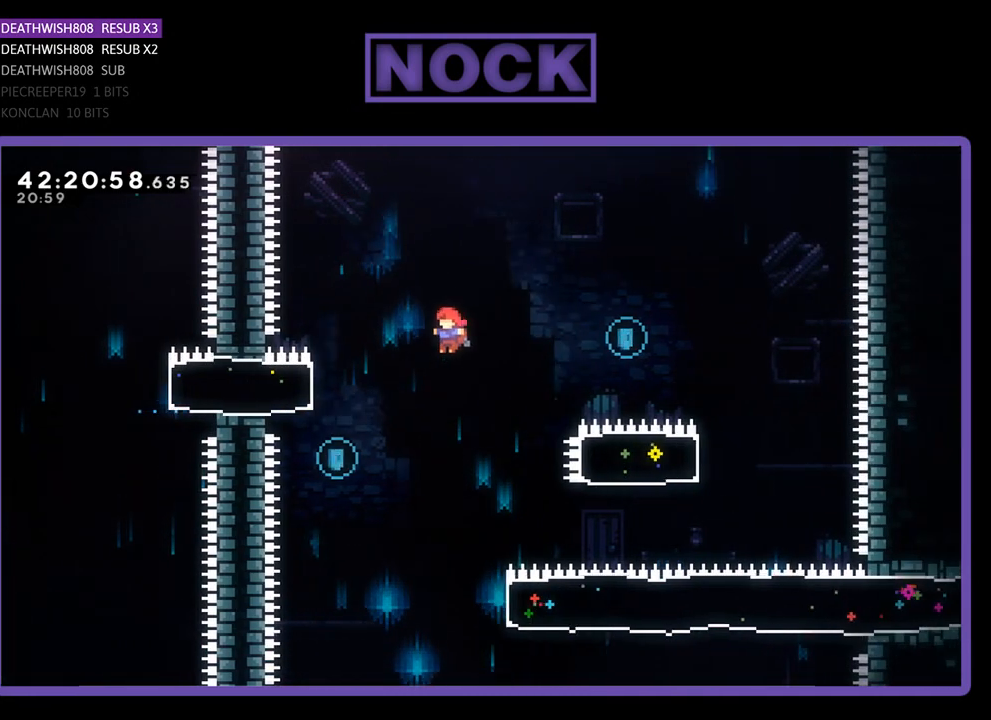
{"buttons": ["CIRCLE", "R2", "DPAD_UP", "DPAD_RIGHT"], "left_stick": "center", "events": [[100, "DPAD_UP", "down"], [300, "CROSS", "up"], [367, "DPAD_LEFT", "up"], [400, "DPAD_RIGHT", "down"], [467, "CIRCLE", "down"]]}
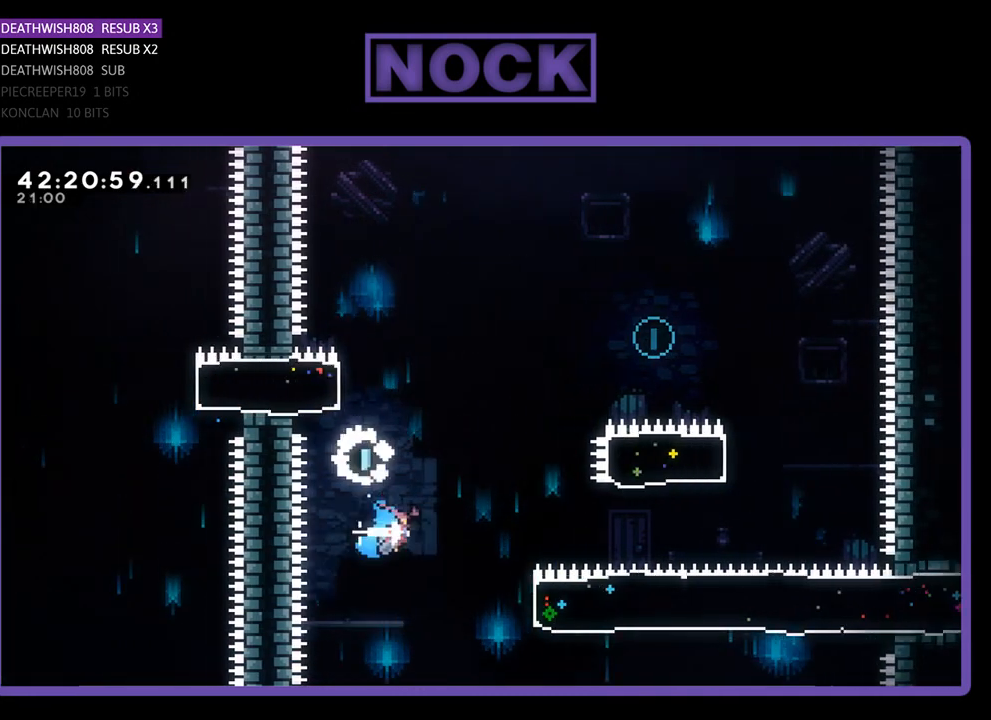
{"buttons": ["R2", "DPAD_UP"], "left_stick": "center", "events": [[33, "DPAD_UP", "up"], [200, "DPAD_UP", "down"], [267, "DPAD_RIGHT", "up"], [300, "CIRCLE", "up"]]}
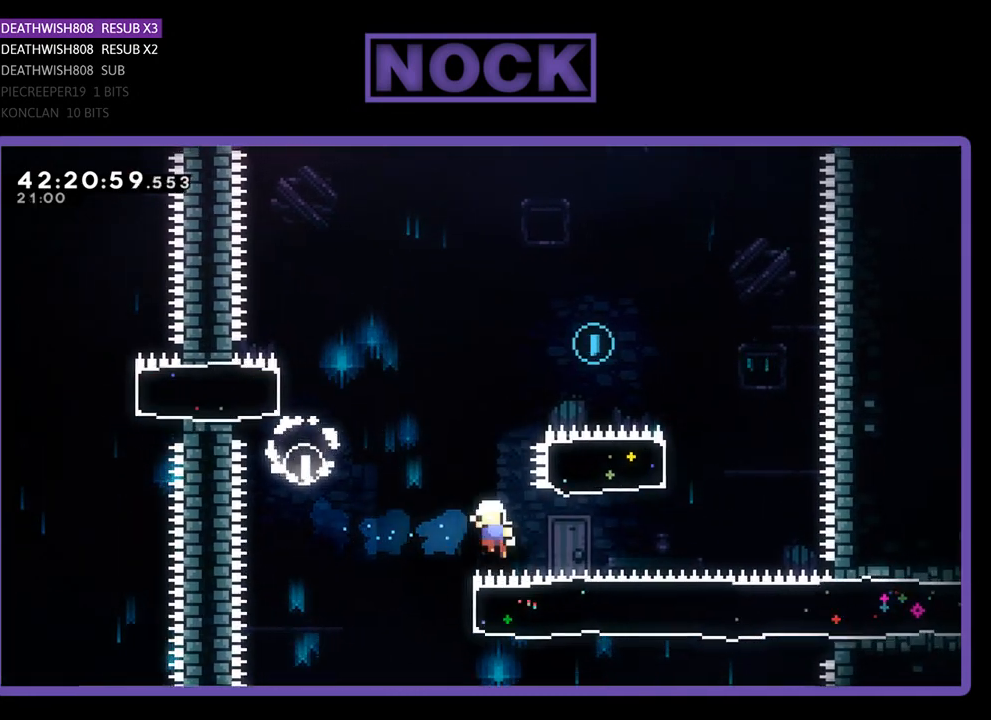
{"buttons": [], "left_stick": "center", "events": [[33, "DPAD_UP", "up"], [67, "R2", "up"]]}
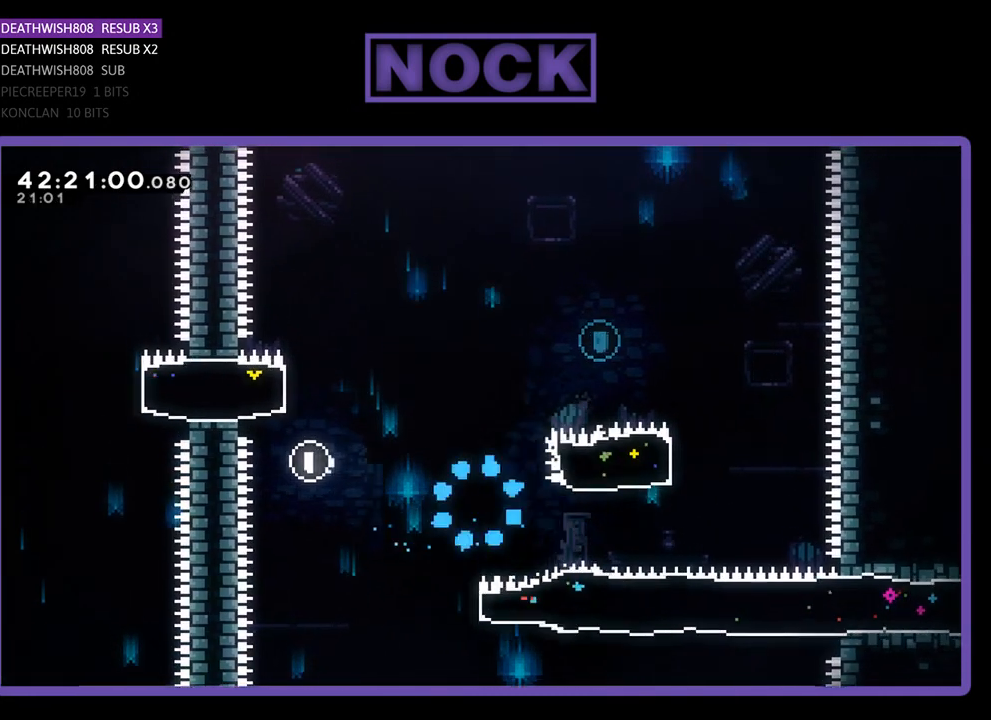
{"buttons": [], "left_stick": "center", "events": []}
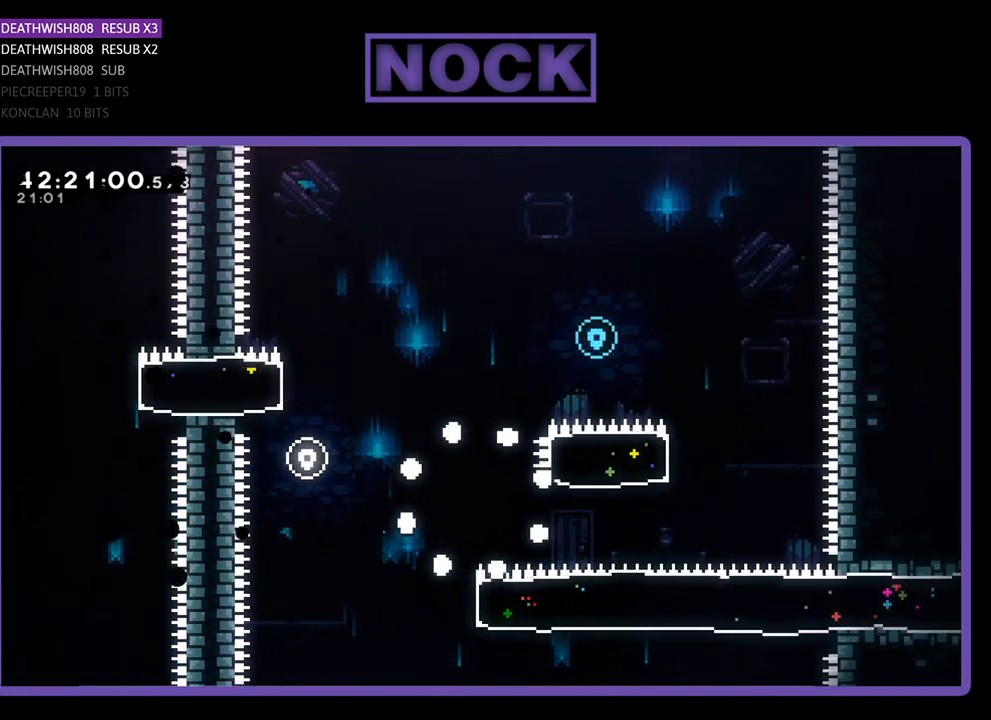
{"buttons": ["R2", "DPAD_RIGHT"], "left_stick": "center", "events": [[267, "R2", "down"], [367, "DPAD_RIGHT", "down"]]}
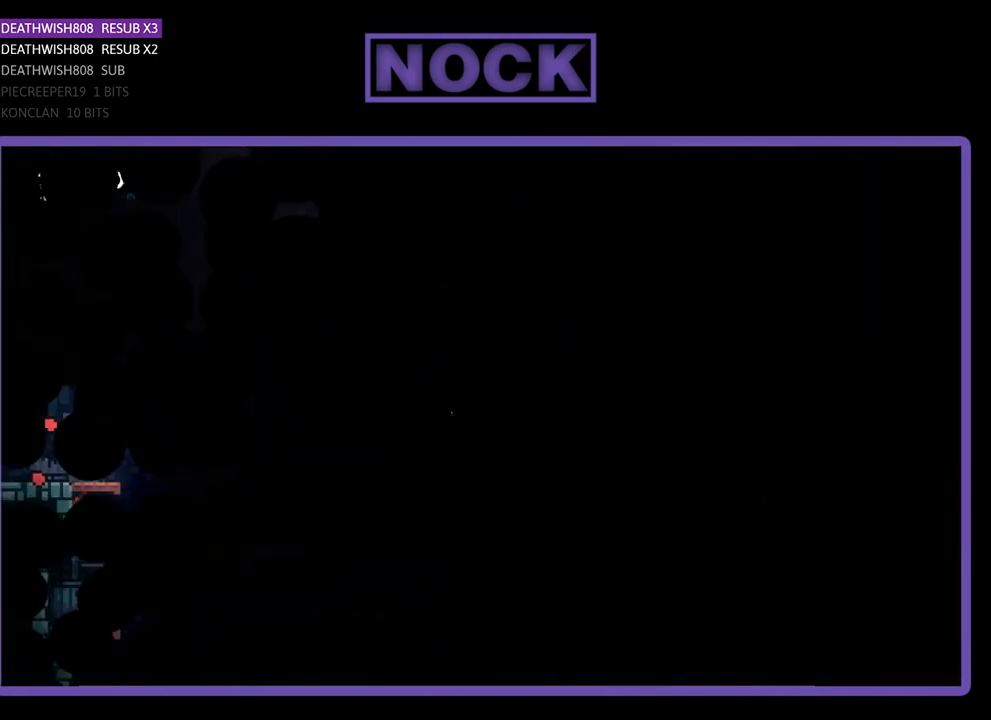
{"buttons": ["R2", "DPAD_RIGHT"], "left_stick": "center", "events": []}
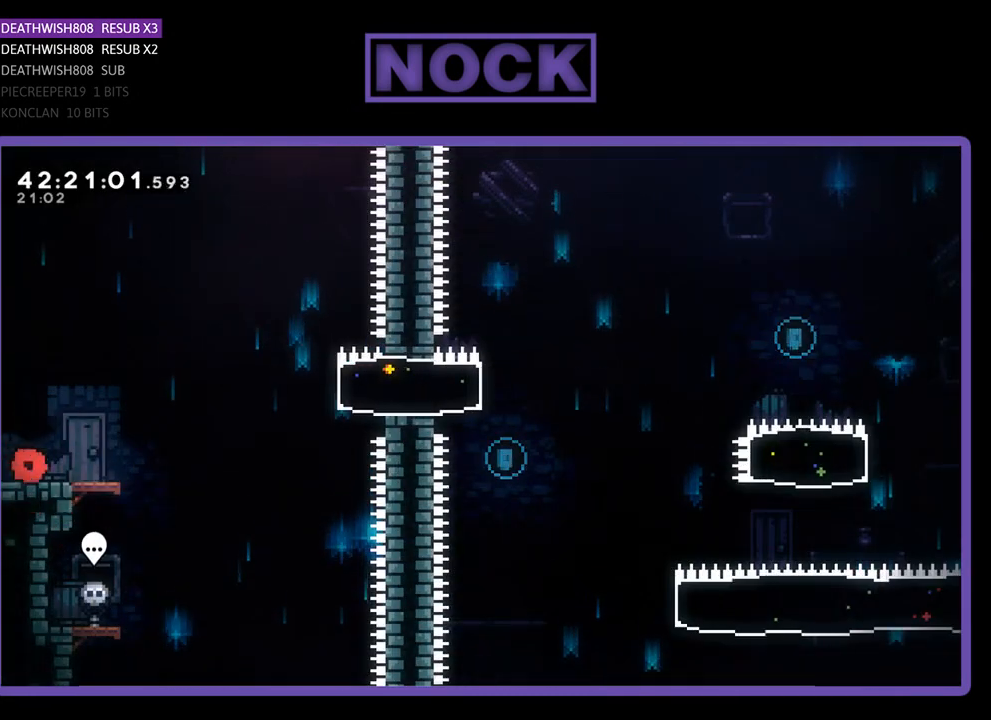
{"buttons": ["CROSS", "R2", "DPAD_UP", "DPAD_RIGHT"], "left_stick": "center", "events": [[467, "CROSS", "down"], [467, "DPAD_UP", "down"]]}
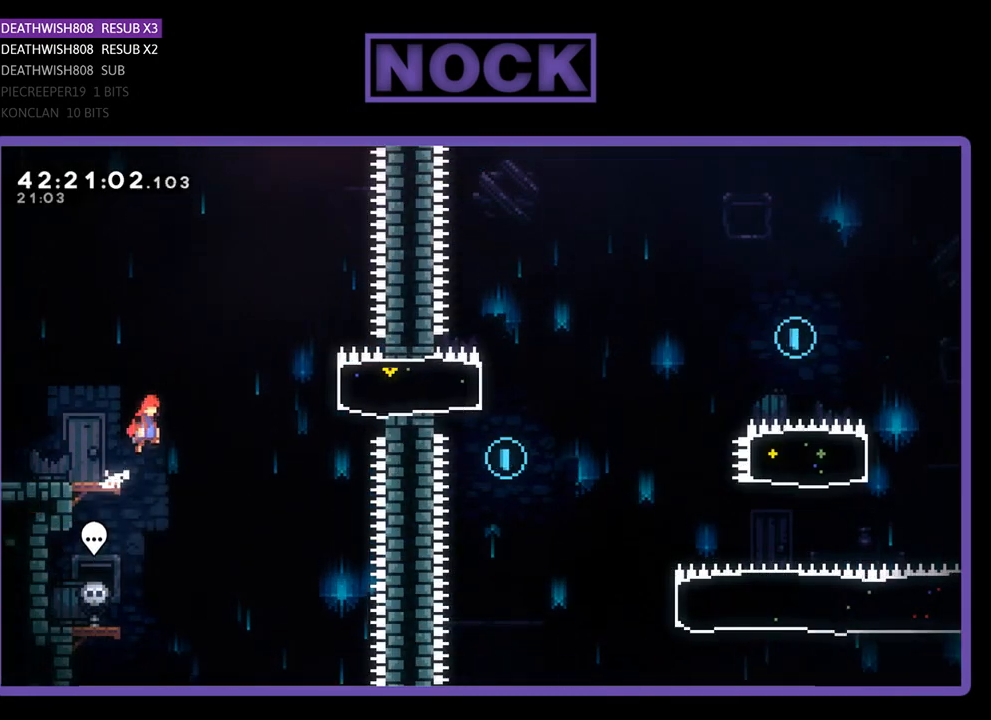
{"buttons": ["CIRCLE", "R2", "DPAD_RIGHT"], "left_stick": "center", "events": [[200, "DPAD_UP", "up"], [300, "CROSS", "up"], [367, "CIRCLE", "down"]]}
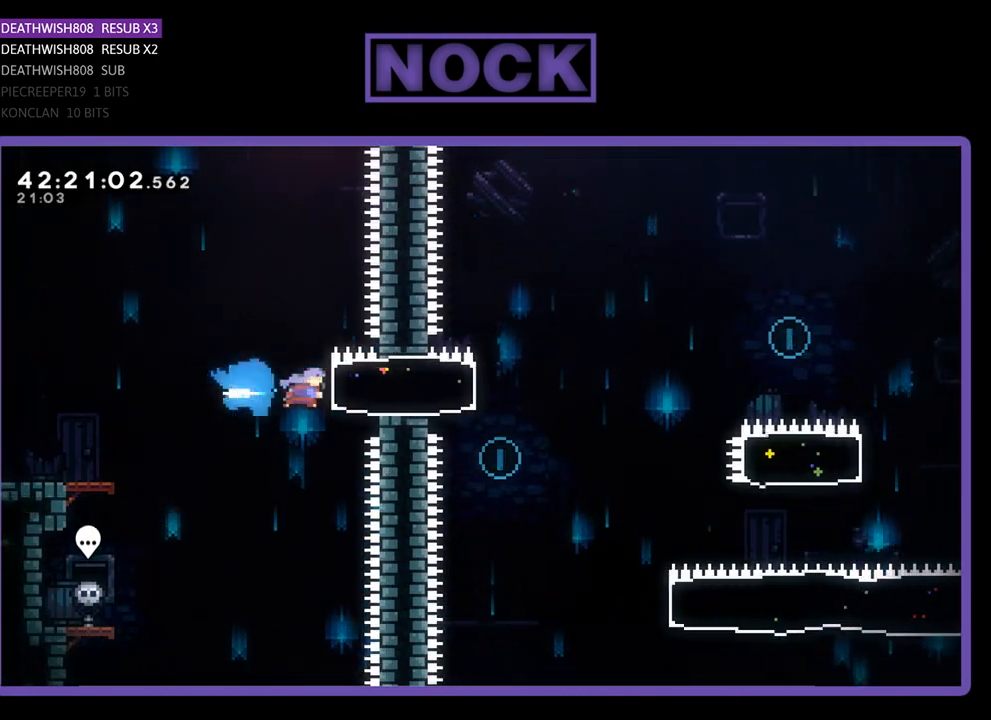
{"buttons": ["R2"], "left_stick": "center", "events": [[67, "CIRCLE", "up"], [100, "DPAD_RIGHT", "up"], [200, "DPAD_LEFT", "down"], [400, "DPAD_LEFT", "up"]]}
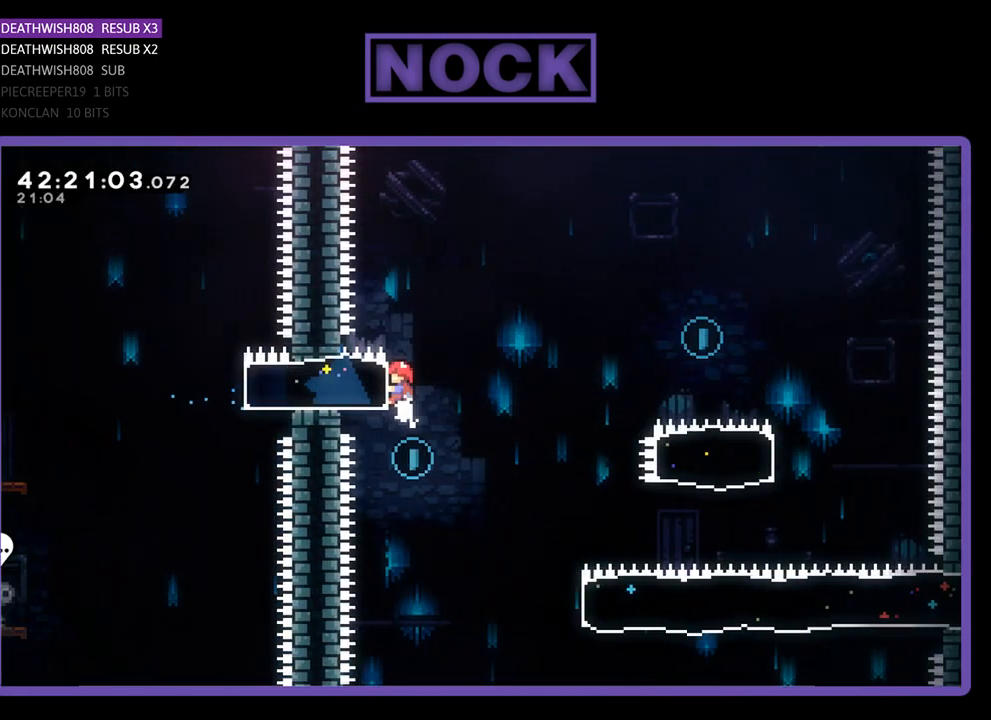
{"buttons": ["R2", "DPAD_RIGHT"], "left_stick": "center", "events": [[133, "DPAD_RIGHT", "down"], [167, "R2", "up"], [300, "R2", "down"]]}
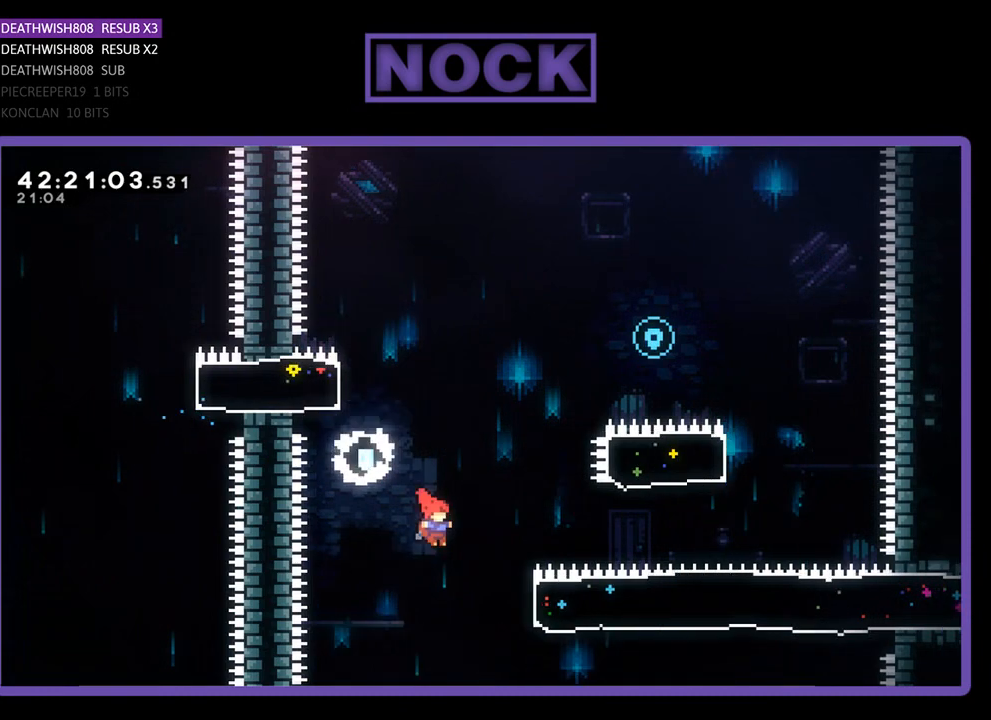
{"buttons": ["CIRCLE", "R2", "DPAD_UP", "DPAD_RIGHT"], "left_stick": "center", "events": [[267, "DPAD_UP", "down"], [333, "CIRCLE", "down"]]}
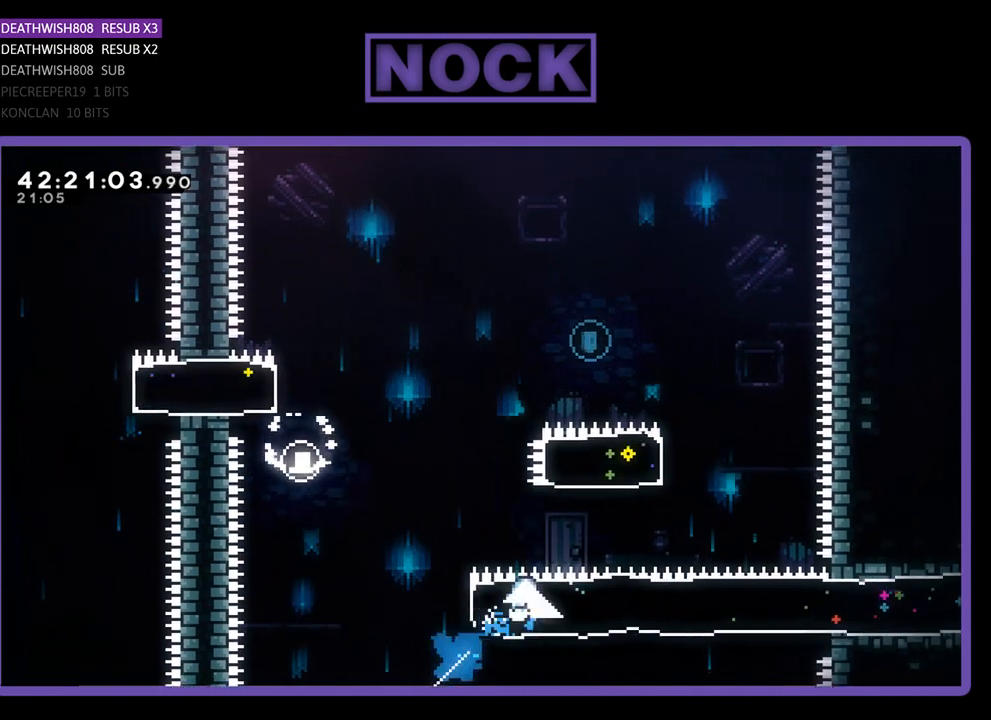
{"buttons": ["CIRCLE", "R2", "DPAD_UP", "DPAD_LEFT"], "left_stick": "center", "events": [[100, "CIRCLE", "up"], [133, "DPAD_RIGHT", "up"], [267, "CIRCLE", "down"], [333, "DPAD_LEFT", "down"]]}
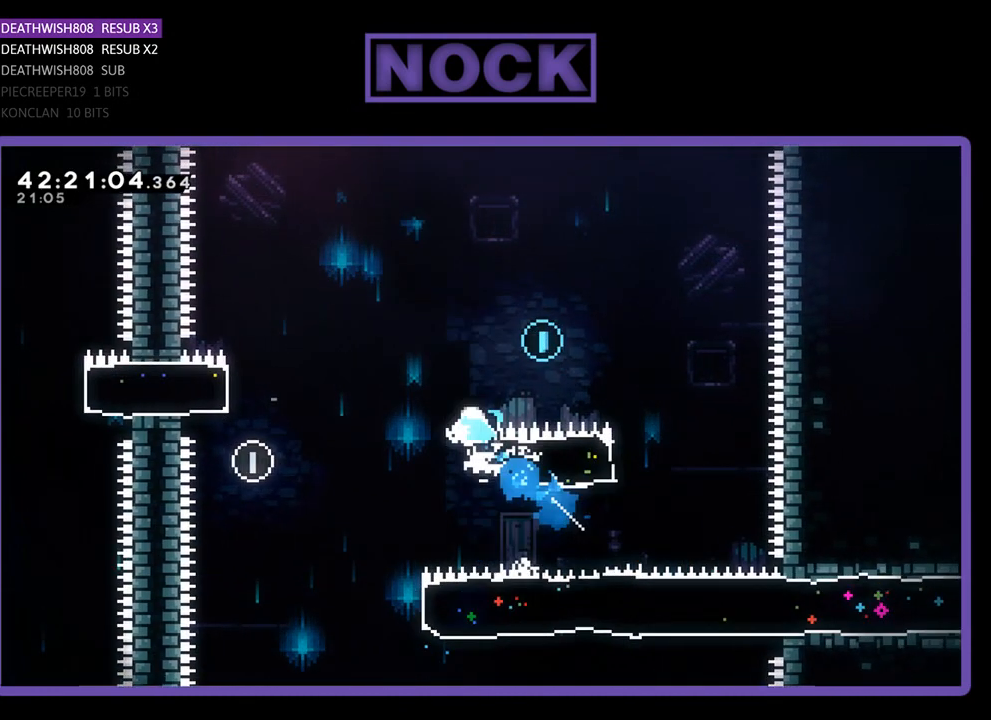
{"buttons": ["R2"], "left_stick": "center", "events": [[300, "CIRCLE", "up"], [433, "DPAD_LEFT", "up"], [433, "DPAD_UP", "up"]]}
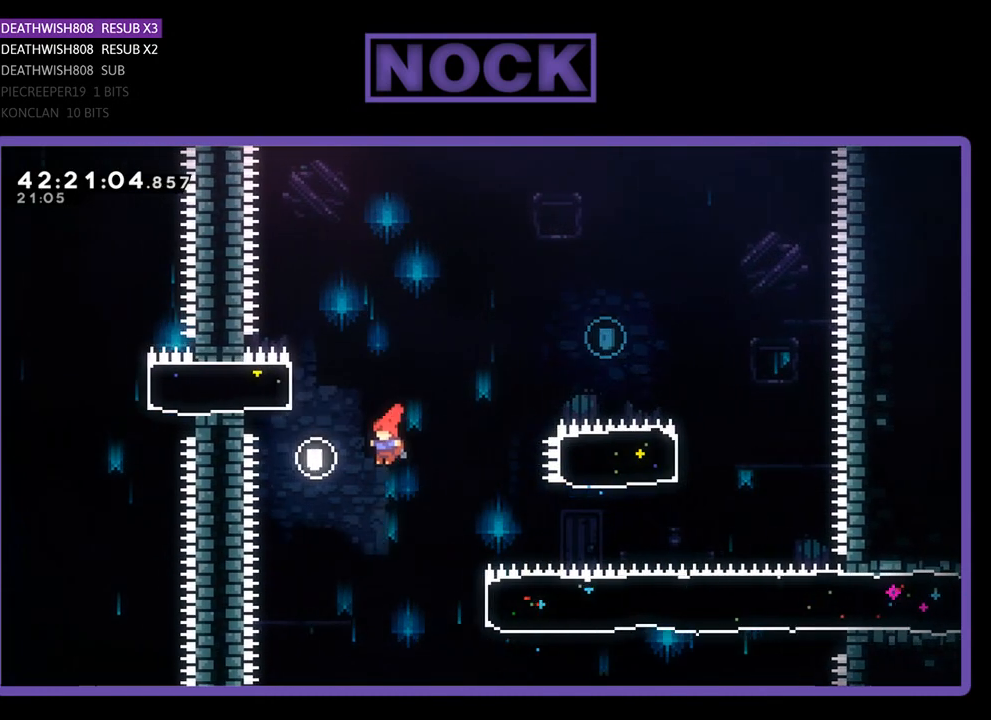
{"buttons": ["CIRCLE", "R2", "DPAD_UP", "DPAD_RIGHT"], "left_stick": "center", "events": [[133, "DPAD_RIGHT", "down"], [333, "DPAD_RIGHT", "up"], [400, "DPAD_RIGHT", "down"], [400, "DPAD_UP", "down"], [467, "CIRCLE", "down"]]}
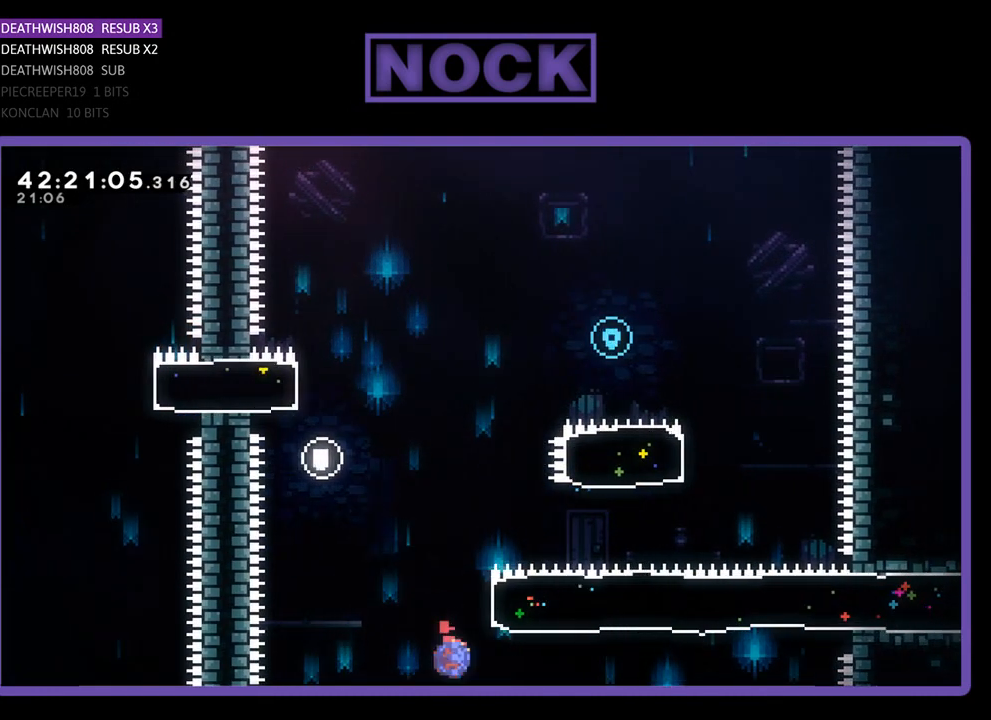
{"buttons": ["CIRCLE", "R2", "DPAD_UP"], "left_stick": "center", "events": [[200, "CIRCLE", "up"], [200, "DPAD_RIGHT", "up"], [367, "CIRCLE", "down"]]}
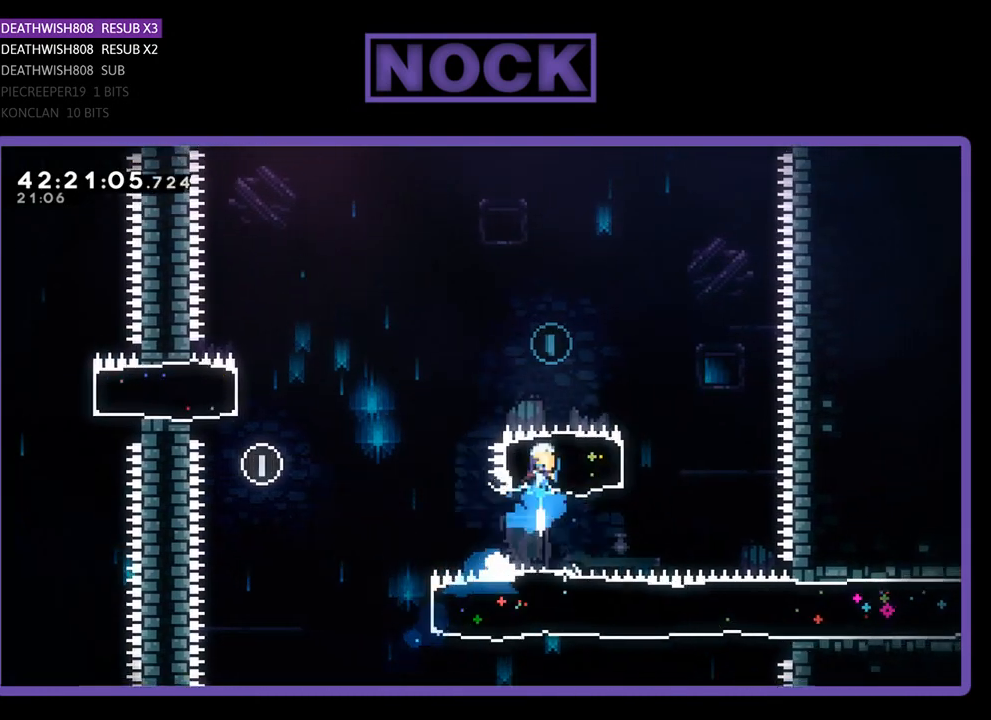
{"buttons": ["R2", "DPAD_UP", "DPAD_LEFT"], "left_stick": "center", "events": [[167, "DPAD_LEFT", "down"], [233, "CIRCLE", "up"]]}
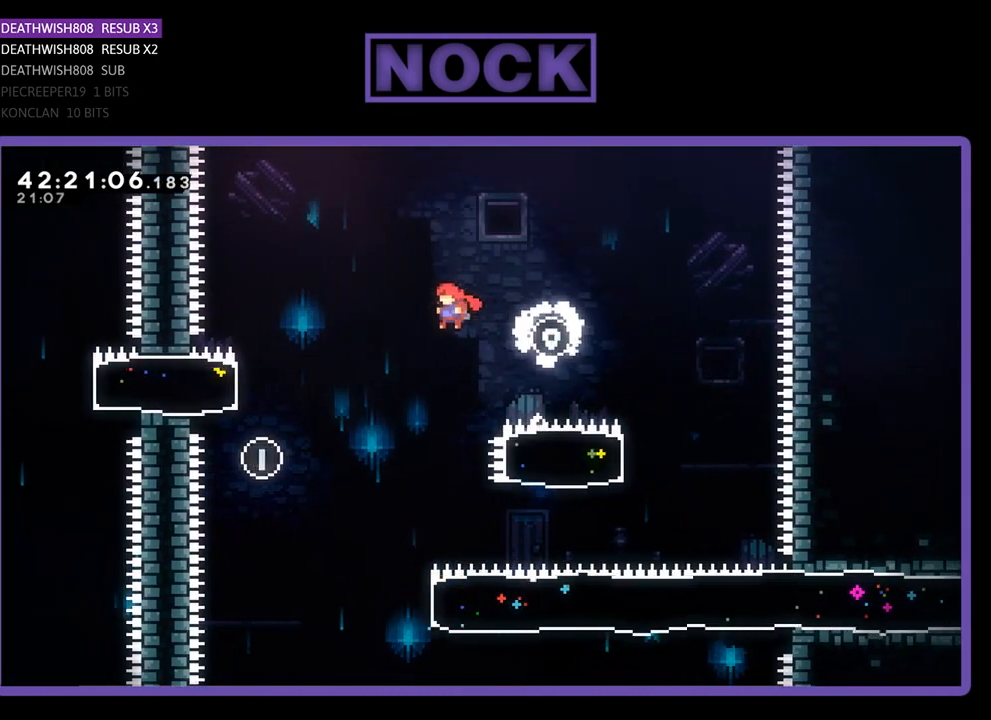
{"buttons": ["R2"], "left_stick": "center", "events": [[67, "DPAD_UP", "up"], [333, "DPAD_LEFT", "up"]]}
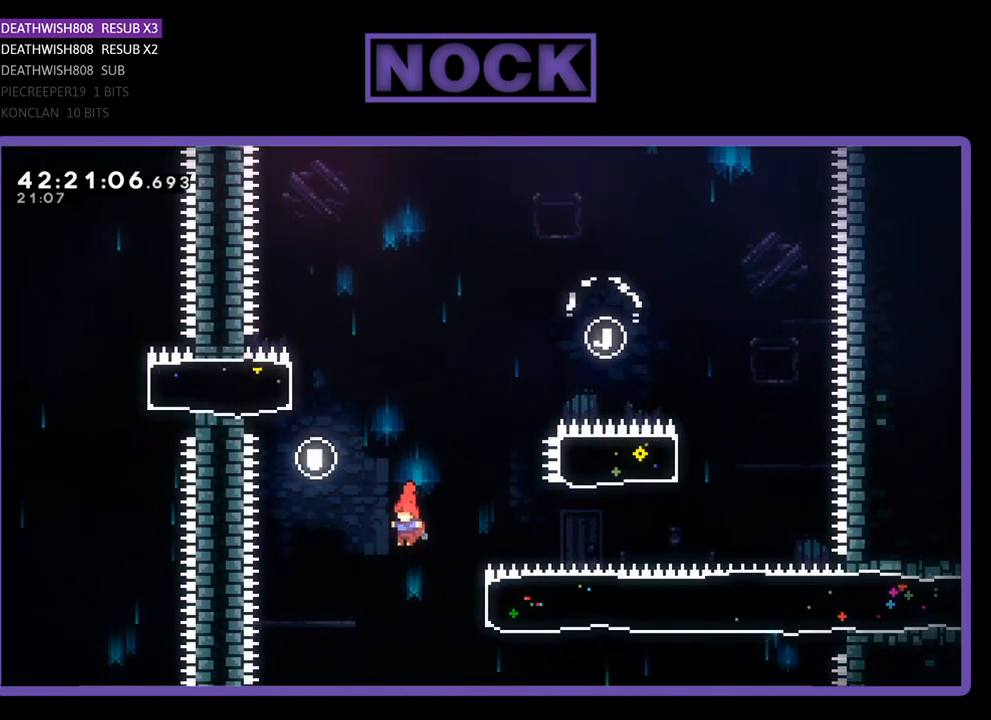
{"buttons": ["R2", "DPAD_RIGHT"], "left_stick": "center", "events": [[100, "DPAD_RIGHT", "down"], [167, "CIRCLE", "down"], [367, "CIRCLE", "up"]]}
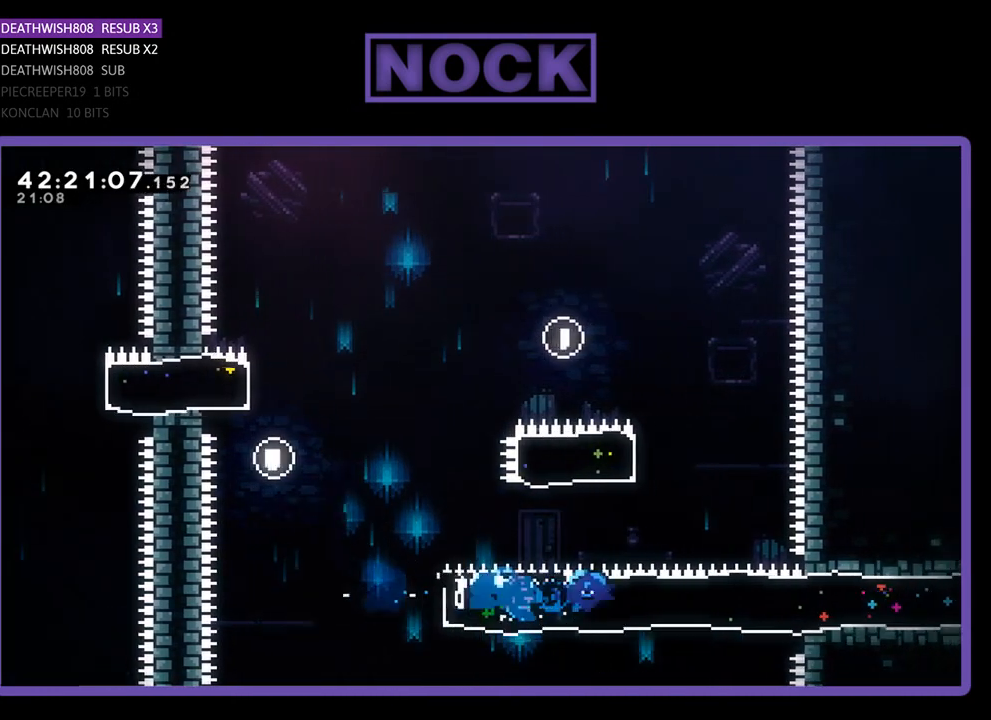
{"buttons": ["R2", "DPAD_RIGHT"], "left_stick": "center", "events": []}
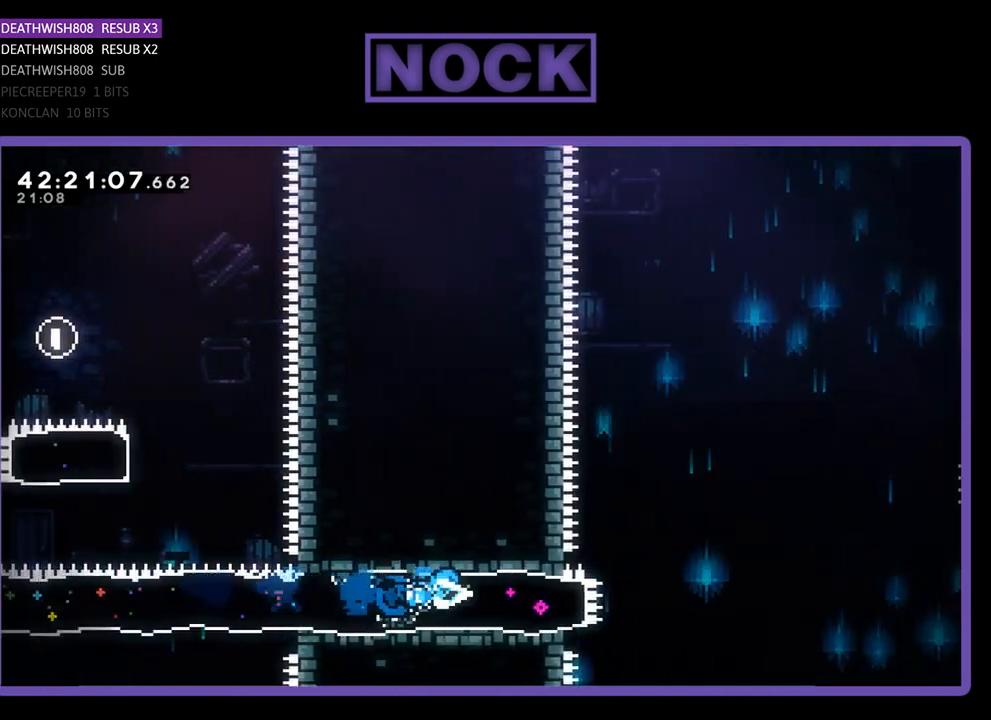
{"buttons": ["CROSS", "R2", "DPAD_RIGHT"], "left_stick": "center", "events": [[233, "CROSS", "down"]]}
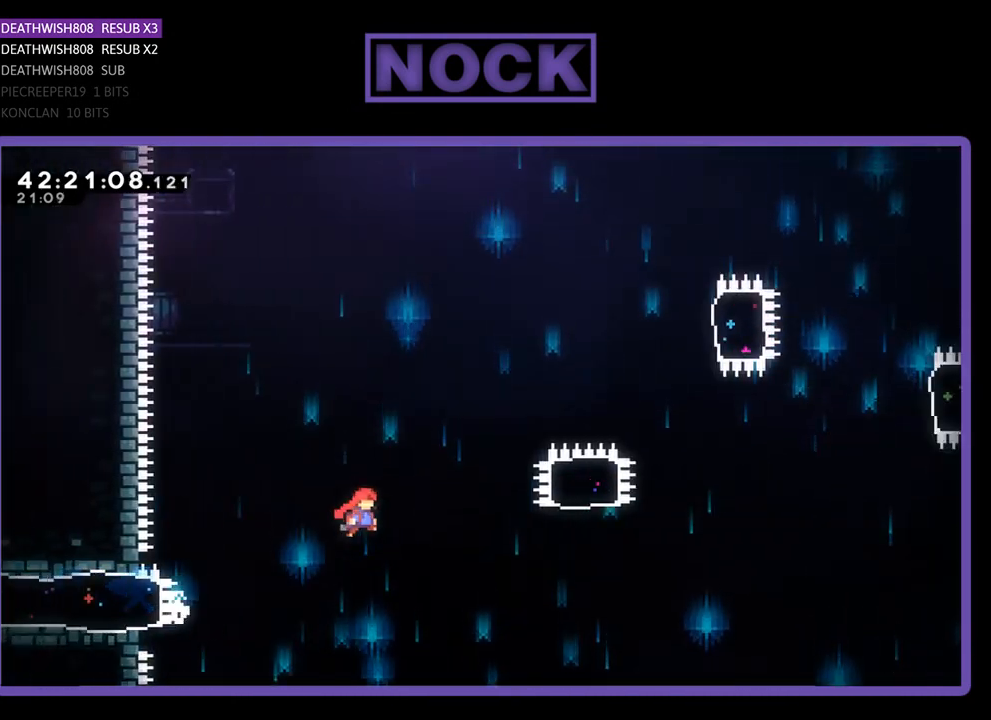
{"buttons": ["CIRCLE", "R2", "DPAD_UP"], "left_stick": "center", "events": [[367, "CROSS", "up"], [367, "DPAD_UP", "down"], [433, "DPAD_RIGHT", "up"], [467, "CIRCLE", "down"]]}
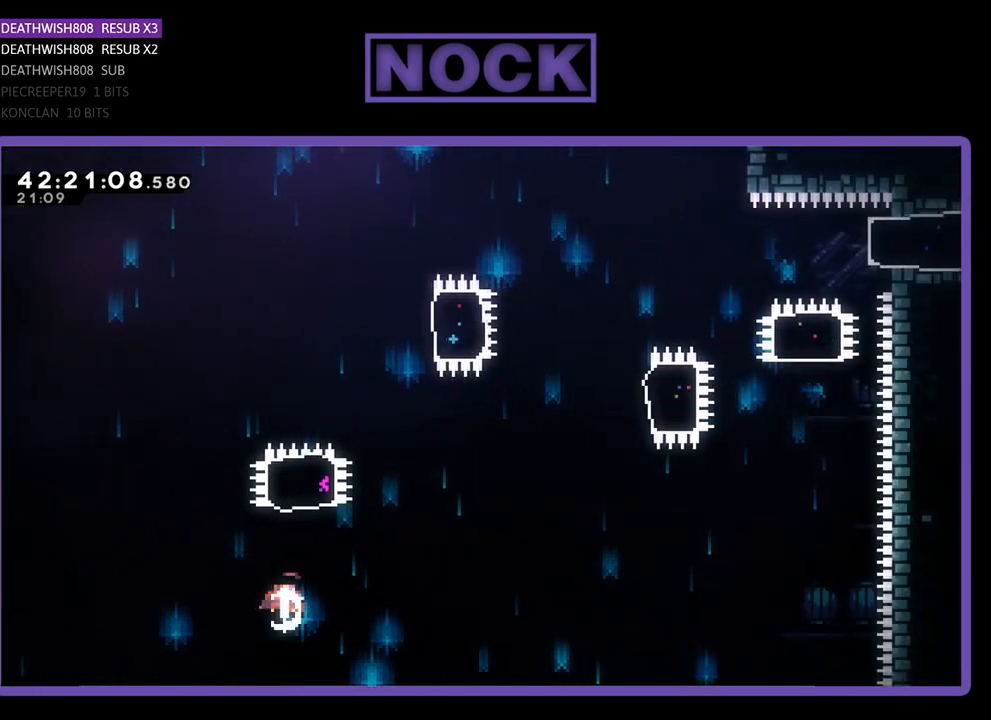
{"buttons": ["R2", "DPAD_UP", "DPAD_RIGHT"], "left_stick": "center", "events": [[400, "CIRCLE", "up"], [433, "DPAD_RIGHT", "down"]]}
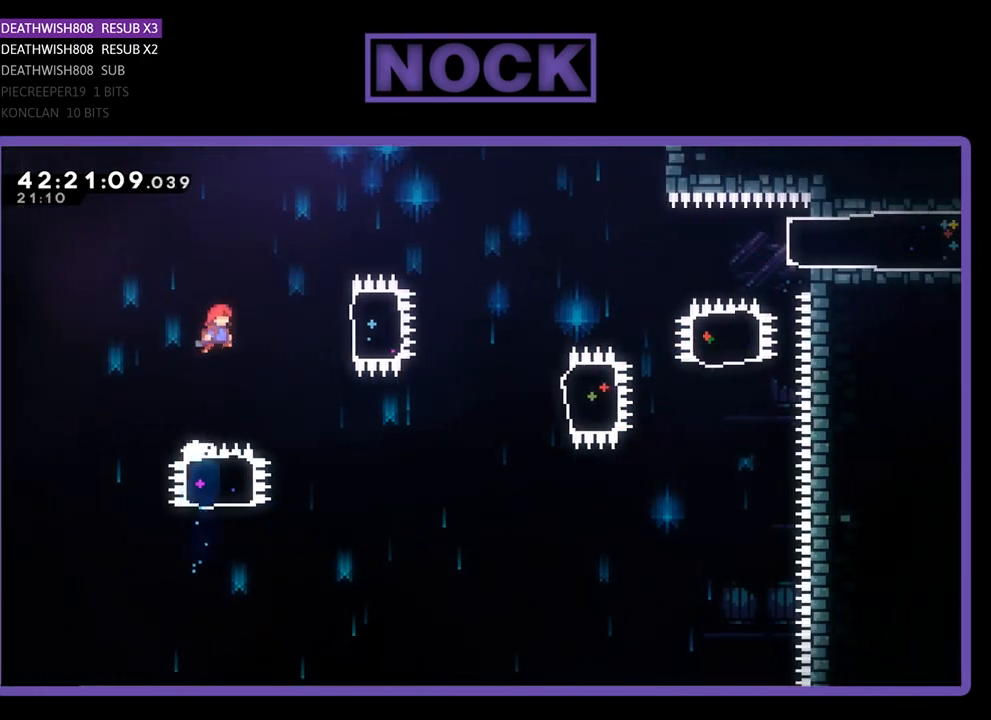
{"buttons": ["R2"], "left_stick": "center", "events": [[100, "CIRCLE", "down"], [133, "DPAD_UP", "up"], [367, "CIRCLE", "up"], [500, "DPAD_RIGHT", "up"]]}
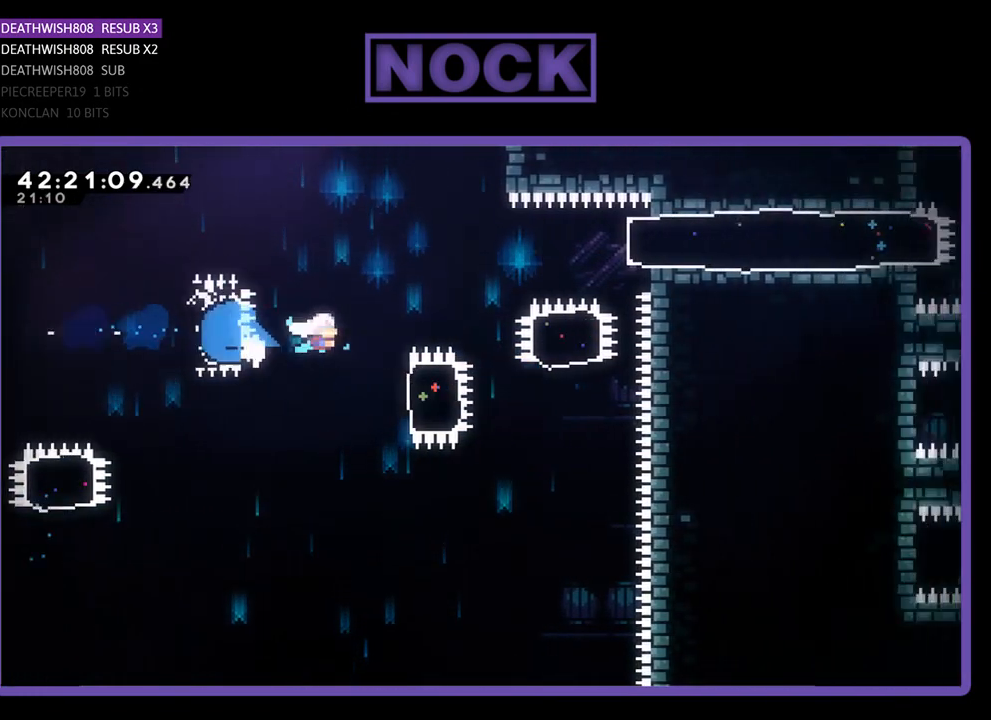
{"buttons": ["R2", "DPAD_UP"], "left_stick": "center", "events": [[133, "DPAD_RIGHT", "down"], [200, "CIRCLE", "down"], [400, "DPAD_UP", "down"], [433, "CIRCLE", "up"], [500, "DPAD_RIGHT", "up"]]}
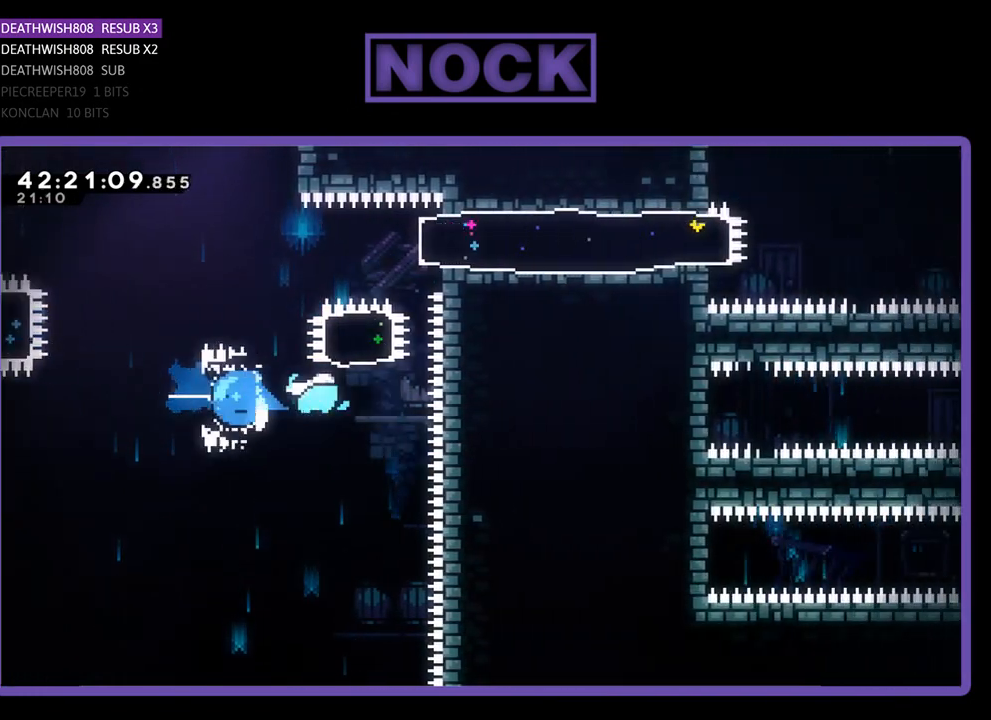
{"buttons": ["CIRCLE", "R2", "DPAD_RIGHT"], "left_stick": "center", "events": [[100, "CIRCLE", "down"], [300, "CIRCLE", "up"], [400, "DPAD_RIGHT", "down"], [433, "DPAD_UP", "up"], [467, "CIRCLE", "down"]]}